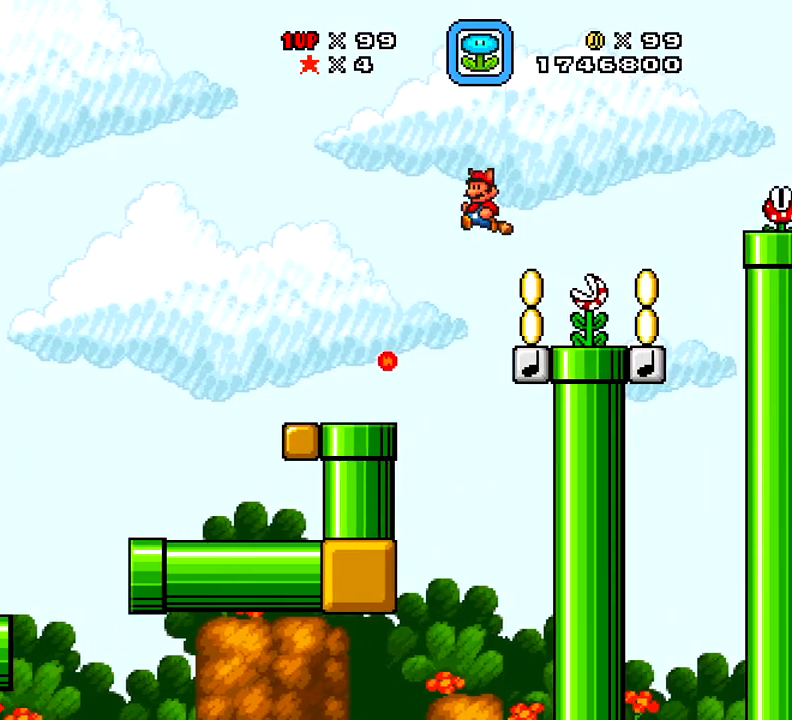
Gameplay with a controller (Xbox layout); each line is a JSON object with the inputs held at the frame after it. "events" lists button and stick changes between this image and that frame as [ms after this image, input, new state], when the widget could be followed in between. Not read: L3 R3 left_stick.
{"buttons": ["A", "X", "DPAD_LEFT"], "right_stick": "center", "events": [[66, "DPAD_DOWN", "down"], [100, "DPAD_LEFT", "up"], [150, "DPAD_DOWN", "up"], [150, "DPAD_RIGHT", "down"], [267, "A", "up"], [267, "X", "up"], [367, "X", "down"], [383, "DPAD_RIGHT", "up"], [500, "A", "down"], [500, "DPAD_LEFT", "down"]]}
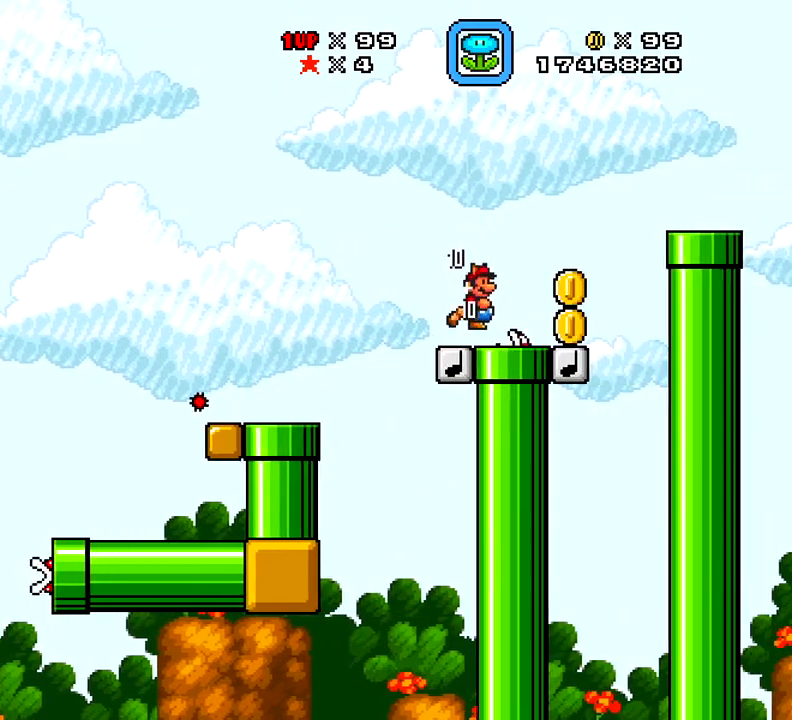
{"buttons": ["X"], "right_stick": "center", "events": [[167, "DPAD_LEFT", "up"], [200, "A", "up"], [200, "DPAD_RIGHT", "down"], [317, "DPAD_RIGHT", "up"]]}
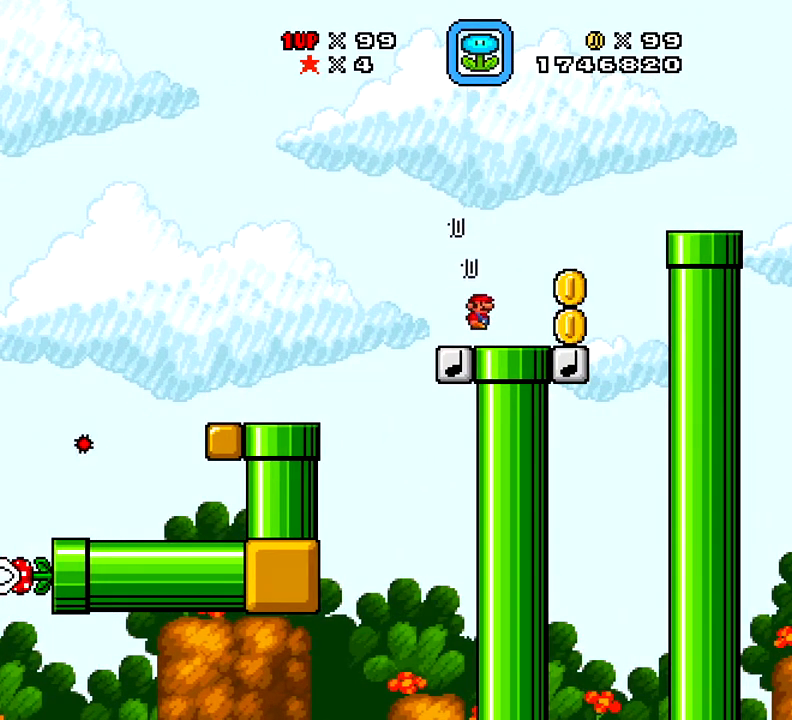
{"buttons": ["X", "DPAD_LEFT"], "right_stick": "center", "events": [[83, "DPAD_DOWN", "down"], [183, "DPAD_LEFT", "down"], [217, "DPAD_DOWN", "up"], [383, "DPAD_DOWN", "down"], [383, "DPAD_LEFT", "up"], [483, "DPAD_DOWN", "up"], [483, "DPAD_LEFT", "down"]]}
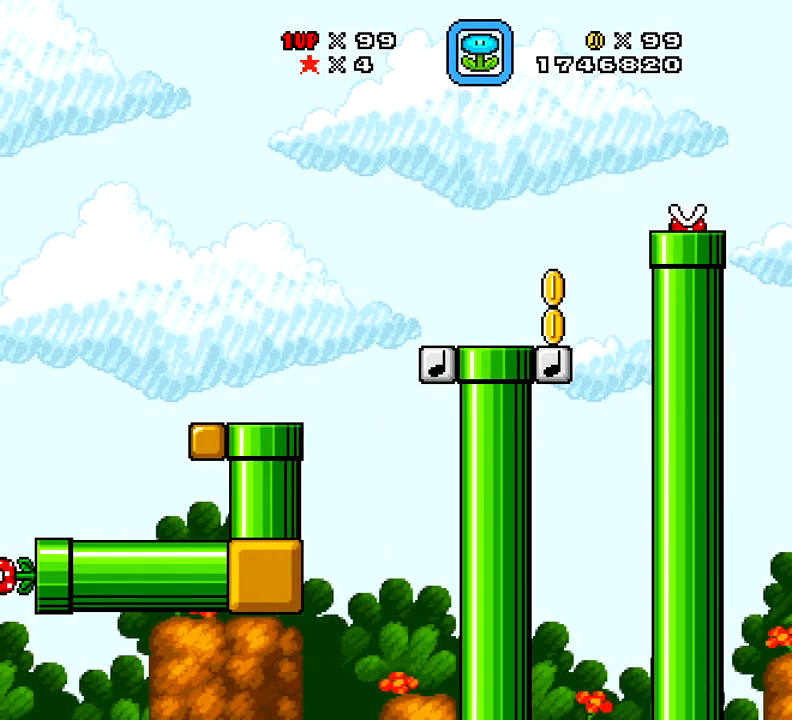
{"buttons": ["X"], "right_stick": "center", "events": [[84, "DPAD_LEFT", "up"], [184, "DPAD_RIGHT", "down"], [451, "DPAD_RIGHT", "up"]]}
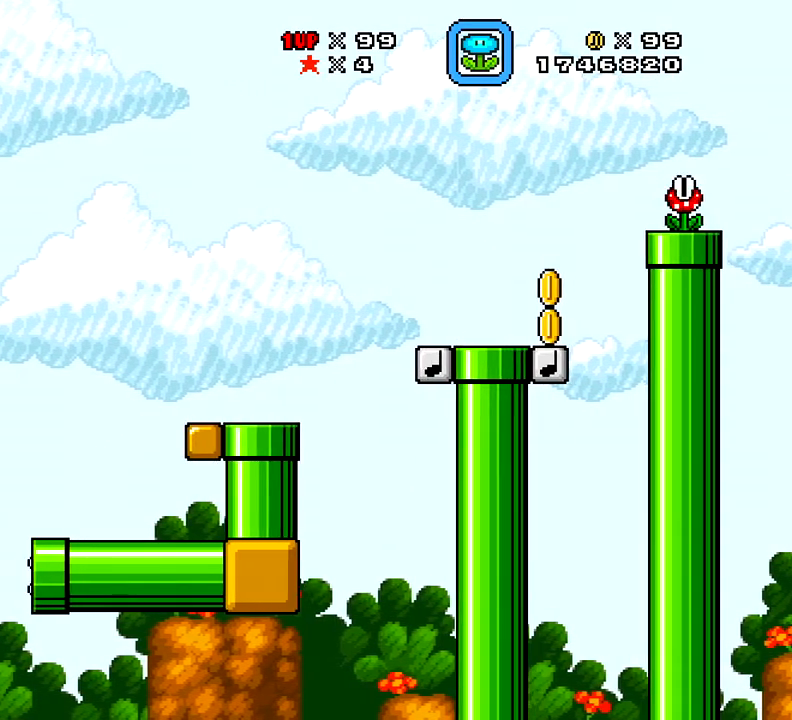
{"buttons": ["X"], "right_stick": "center", "events": [[33, "DPAD_DOWN", "down"], [116, "DPAD_DOWN", "up"], [200, "DPAD_DOWN", "down"], [250, "DPAD_DOWN", "up"]]}
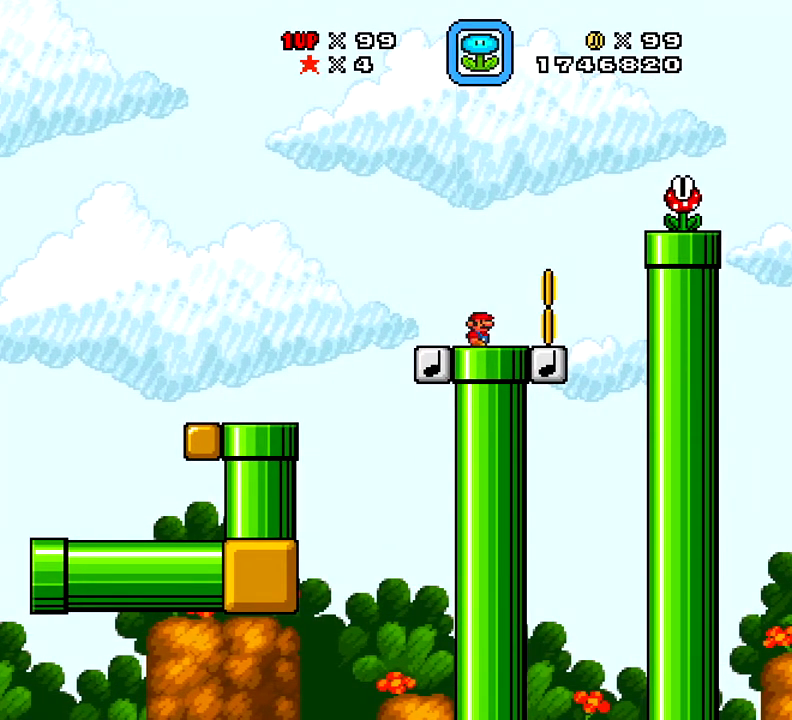
{"buttons": ["X"], "right_stick": "center", "events": [[300, "SELECT", "down"], [451, "SELECT", "up"]]}
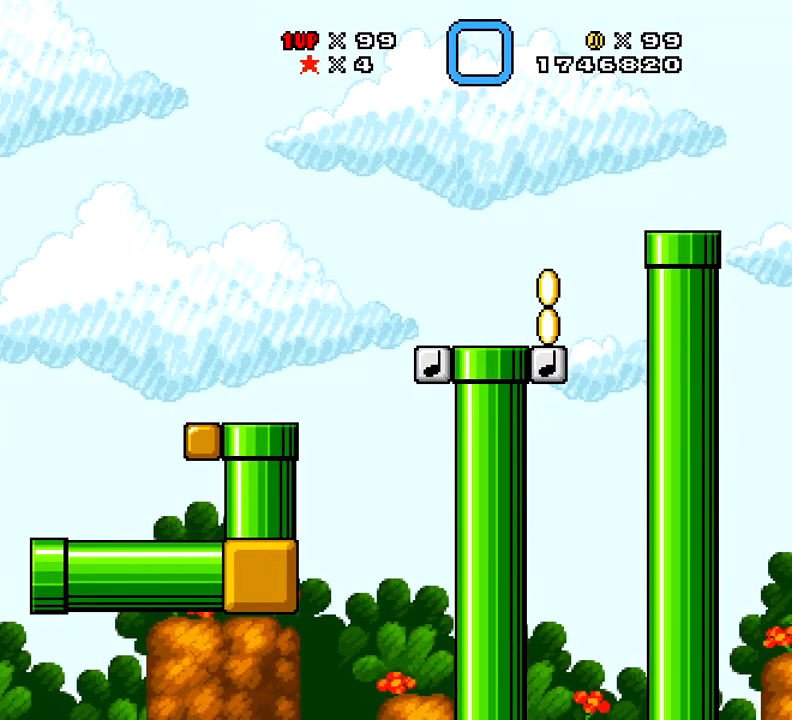
{"buttons": ["X"], "right_stick": "center", "events": [[166, "A", "down"], [450, "A", "up"]]}
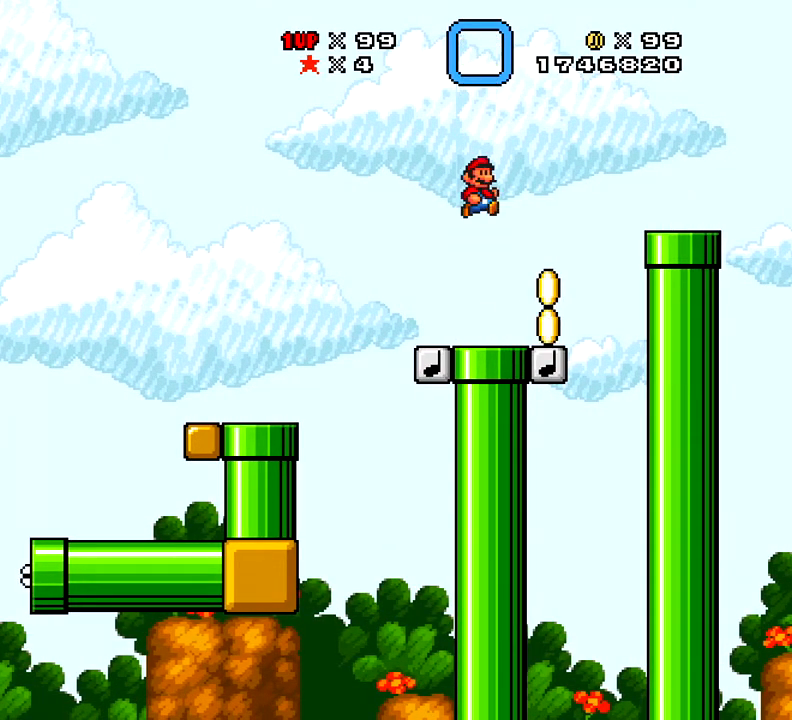
{"buttons": ["DPAD_UP"], "right_stick": "center", "events": [[351, "X", "up"], [501, "DPAD_UP", "down"]]}
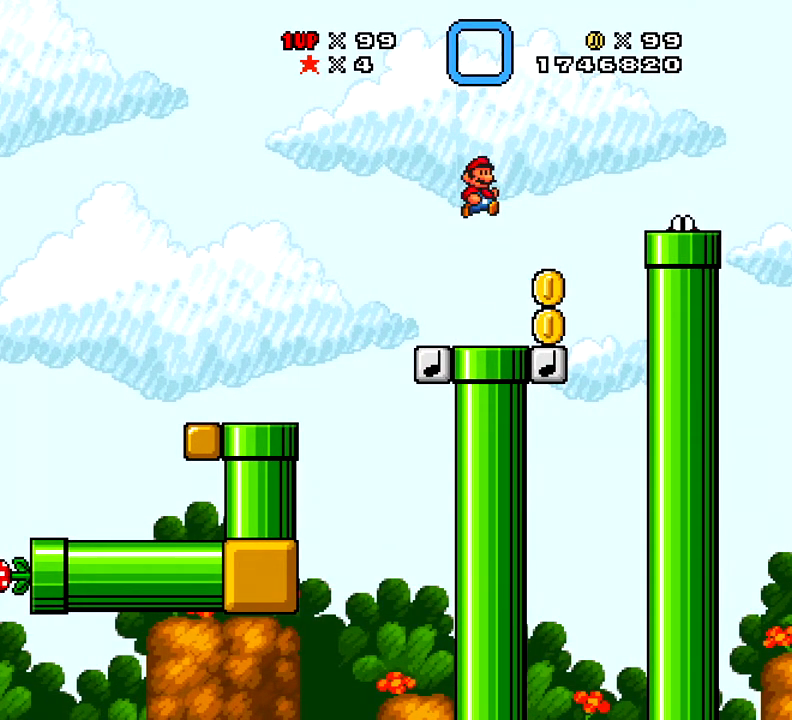
{"buttons": ["DPAD_UP"], "right_stick": "center", "events": [[183, "X", "down"], [283, "X", "up"], [383, "X", "down"], [450, "X", "up"]]}
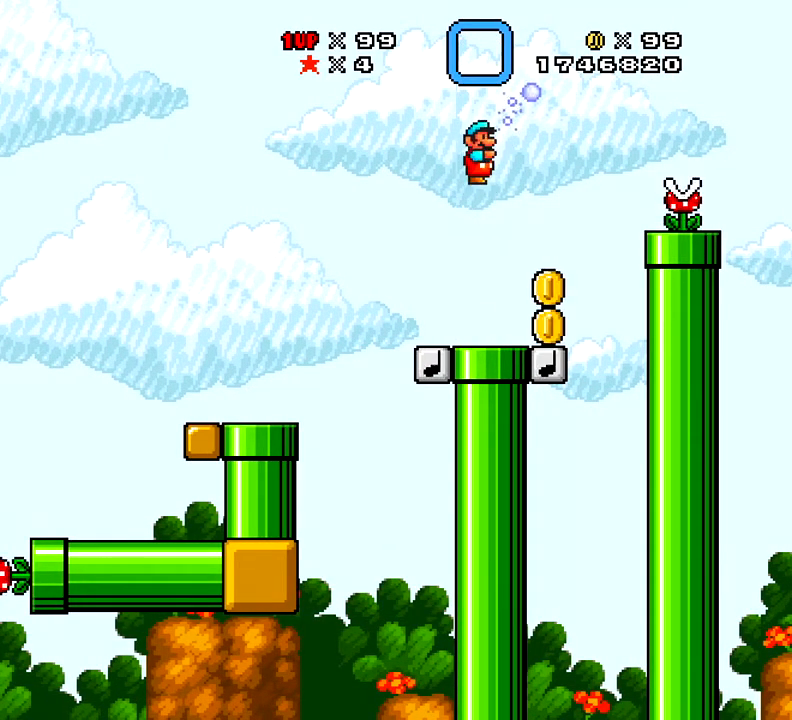
{"buttons": ["X"], "right_stick": "center", "events": [[84, "X", "down"], [234, "DPAD_UP", "up"]]}
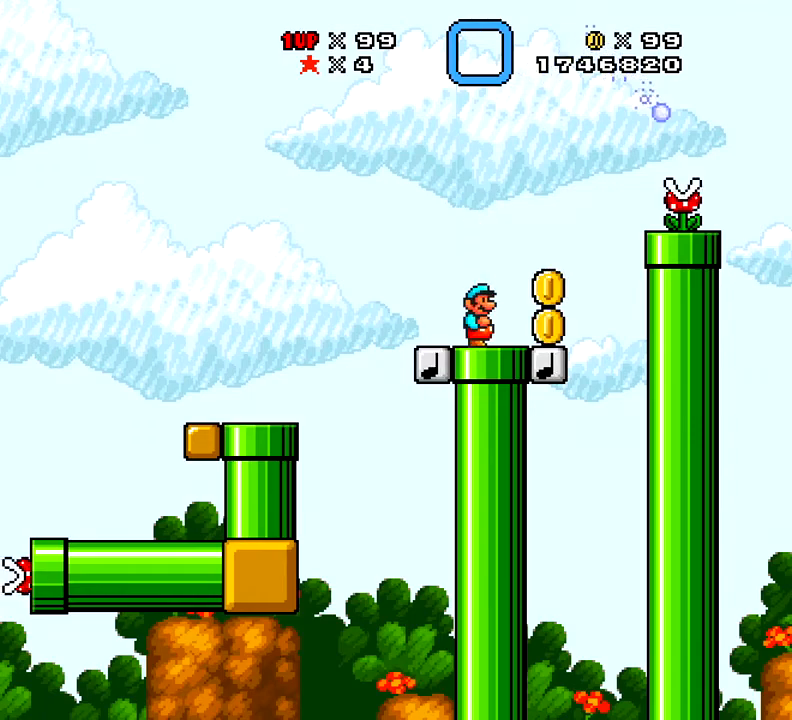
{"buttons": ["X", "DPAD_RIGHT"], "right_stick": "center", "events": [[350, "DPAD_RIGHT", "down"]]}
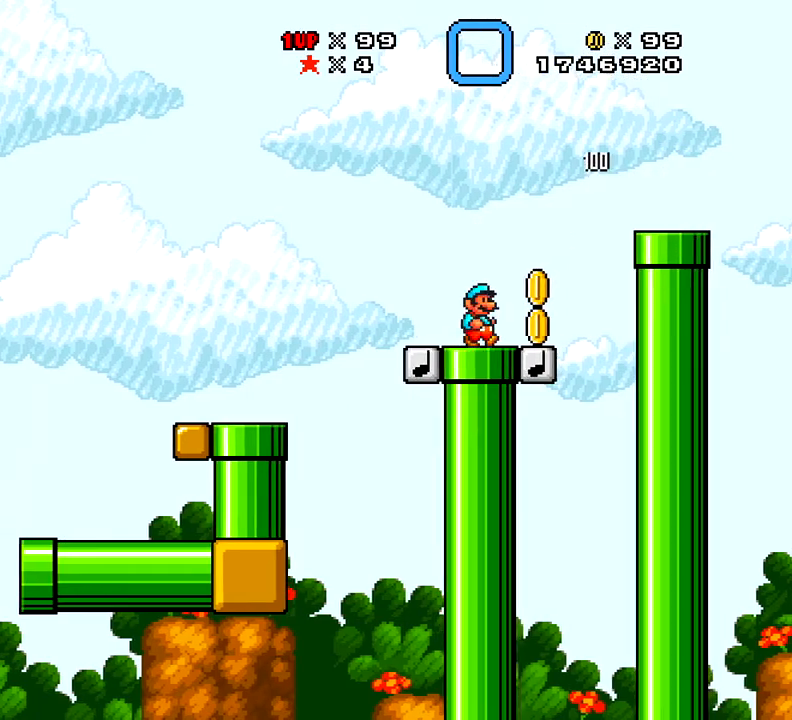
{"buttons": ["A", "X", "DPAD_RIGHT"], "right_stick": "center", "events": [[251, "A", "down"]]}
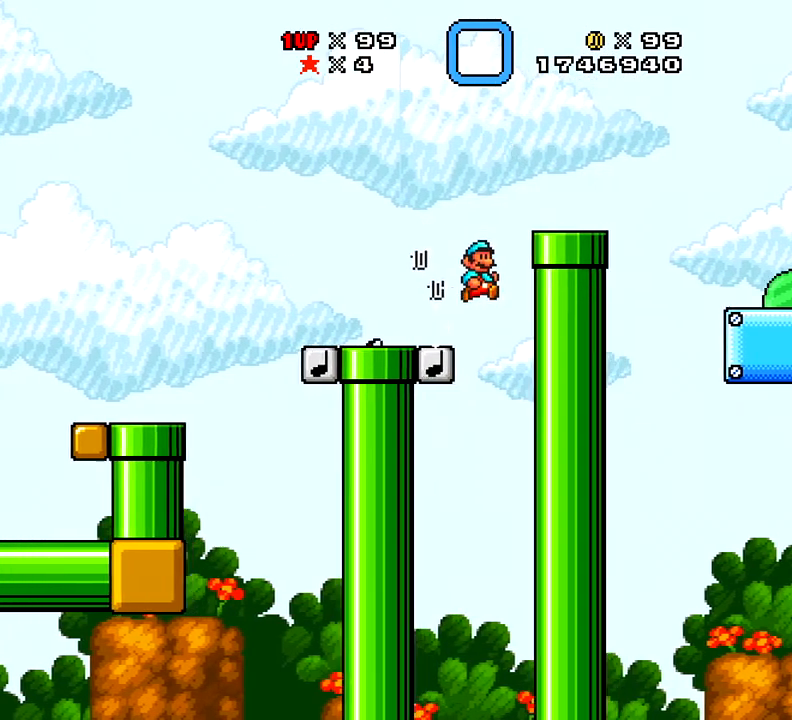
{"buttons": ["A", "X", "DPAD_RIGHT"], "right_stick": "center", "events": [[50, "DPAD_UP", "down"], [67, "DPAD_LEFT", "down"], [67, "DPAD_RIGHT", "up"], [67, "DPAD_UP", "up"], [367, "DPAD_LEFT", "up"], [500, "DPAD_RIGHT", "down"]]}
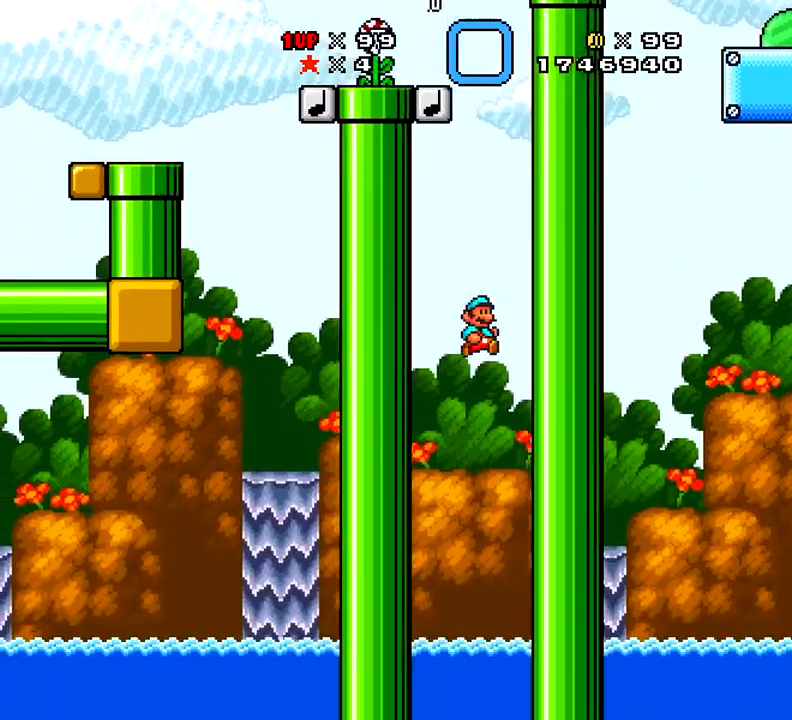
{"buttons": ["X"], "right_stick": "center", "events": [[134, "A", "up"], [134, "DPAD_RIGHT", "up"]]}
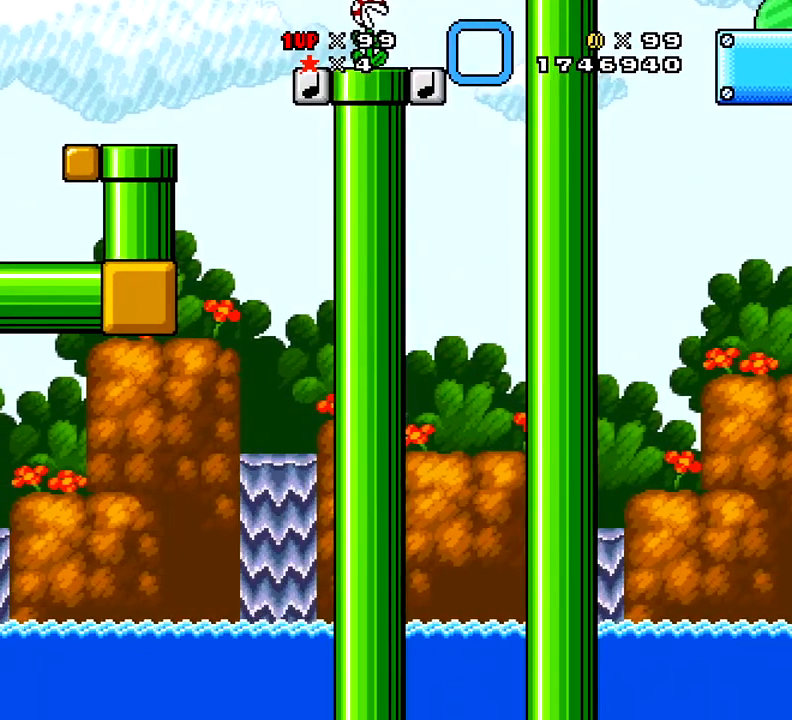
{"buttons": ["X"], "right_stick": "center", "events": [[17, "DPAD_UP", "down"], [83, "A", "down"], [133, "DPAD_RIGHT", "down"], [367, "DPAD_RIGHT", "up"], [367, "DPAD_UP", "up"], [417, "A", "up"]]}
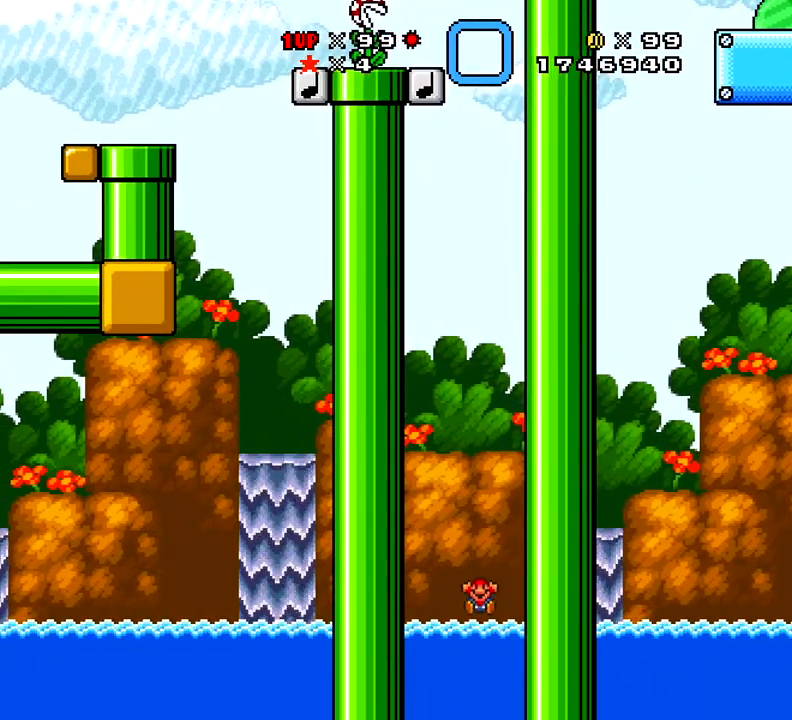
{"buttons": [], "right_stick": "center", "events": [[134, "X", "up"]]}
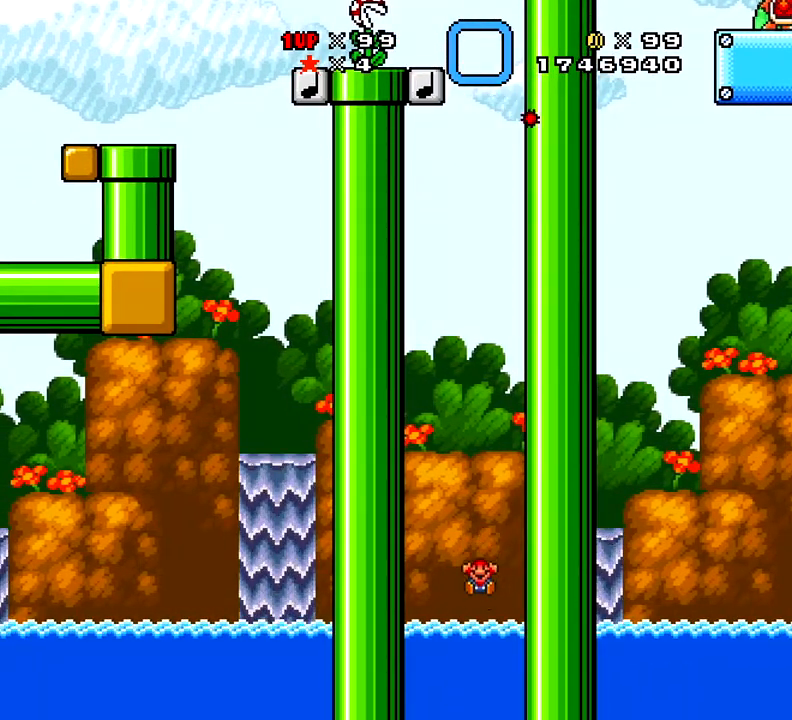
{"buttons": [], "right_stick": "center", "events": []}
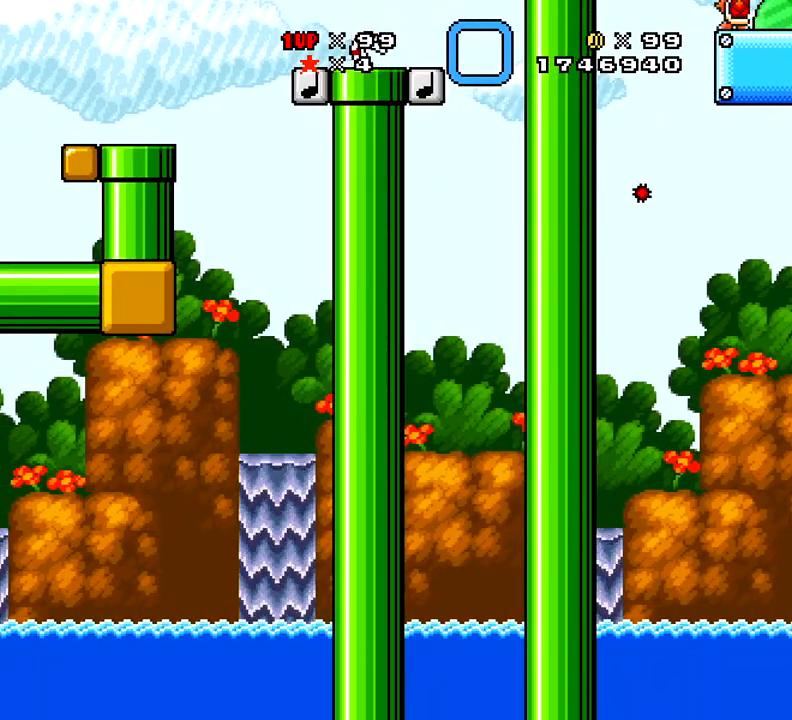
{"buttons": [], "right_stick": "center", "events": []}
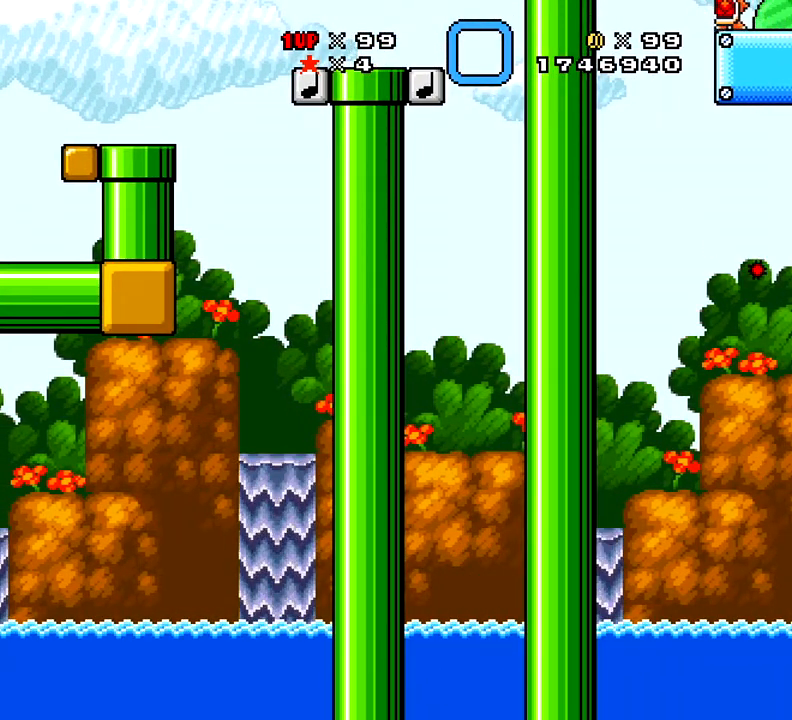
{"buttons": [], "right_stick": "center", "events": []}
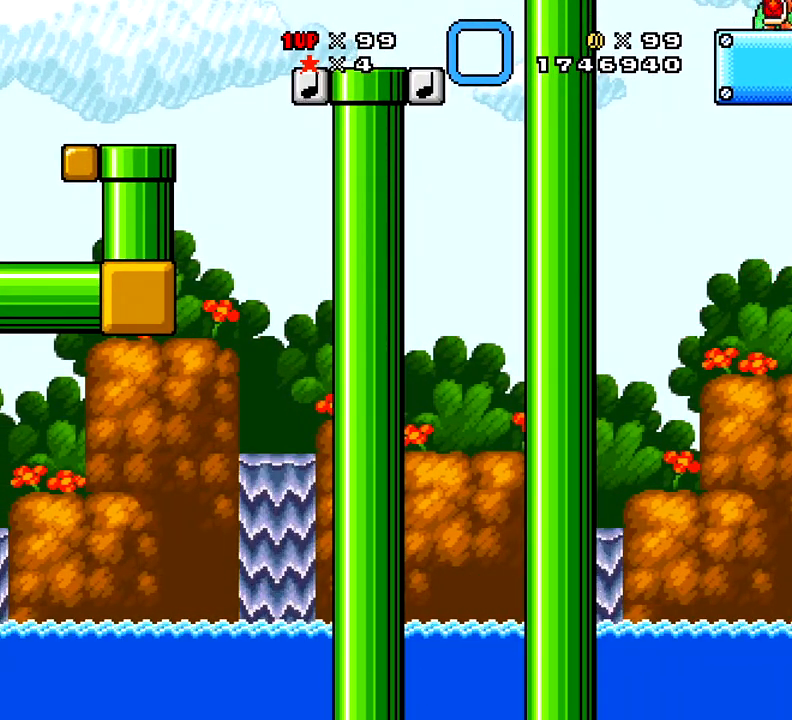
{"buttons": [], "right_stick": "center", "events": []}
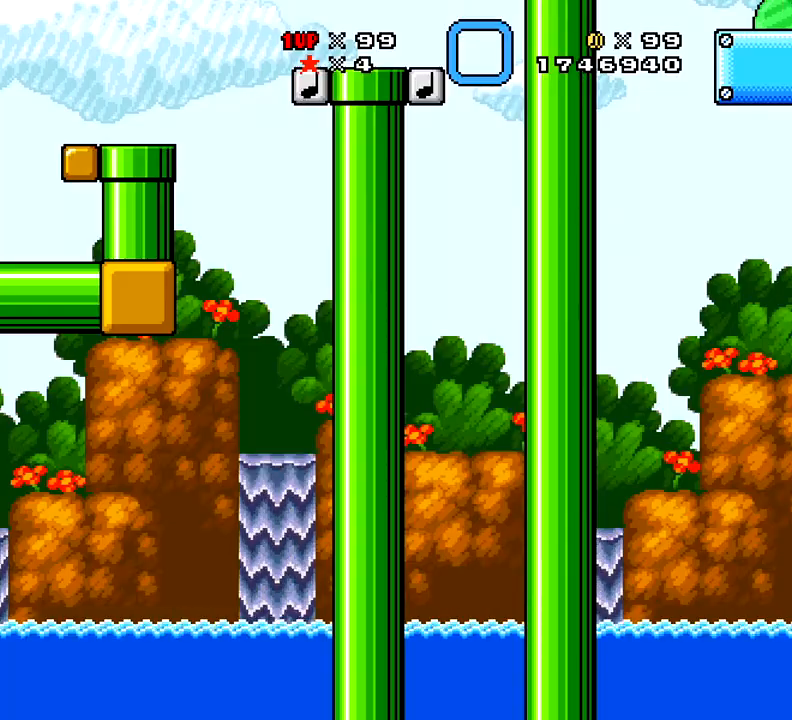
{"buttons": [], "right_stick": "center", "events": []}
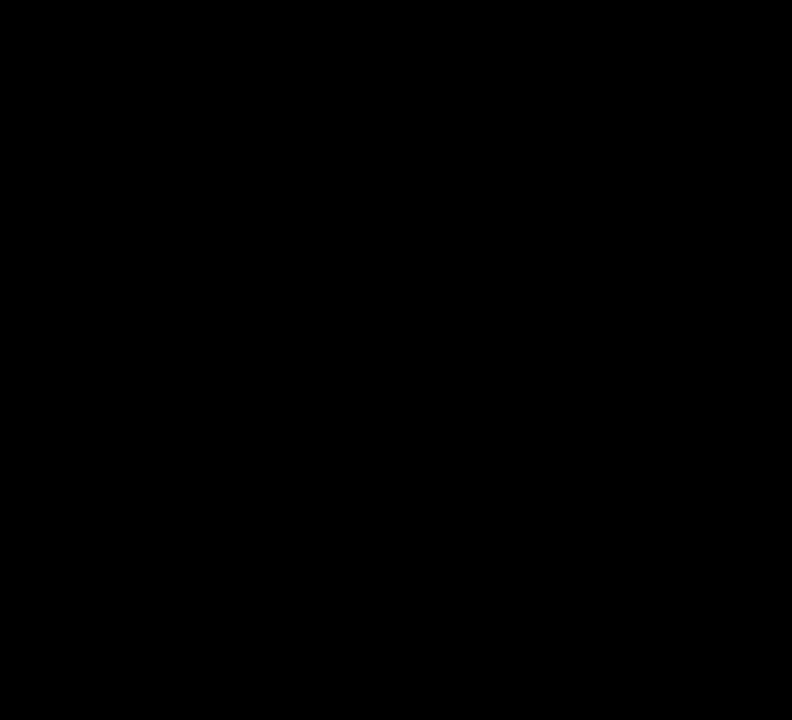
{"buttons": [], "right_stick": "center", "events": []}
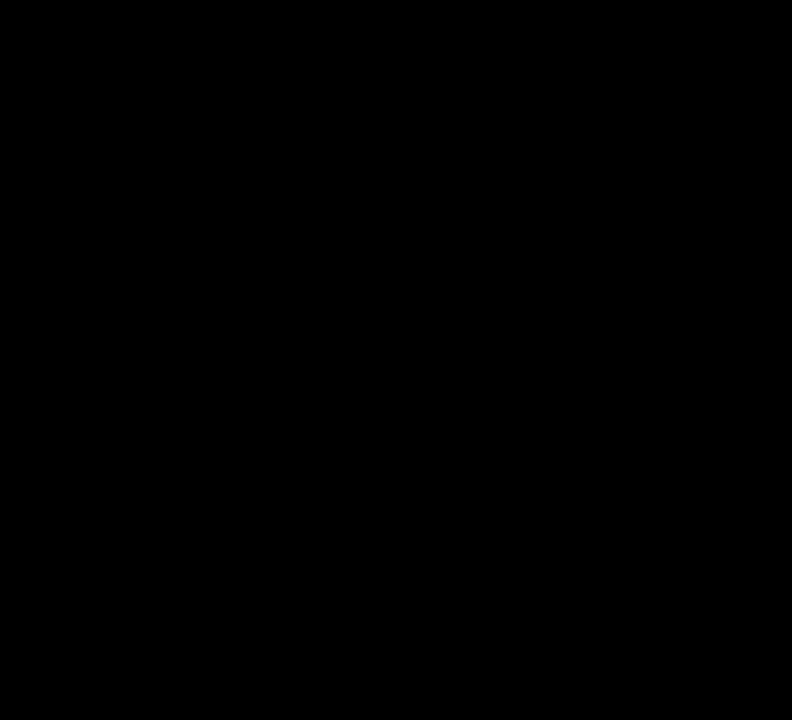
{"buttons": [], "right_stick": "center", "events": []}
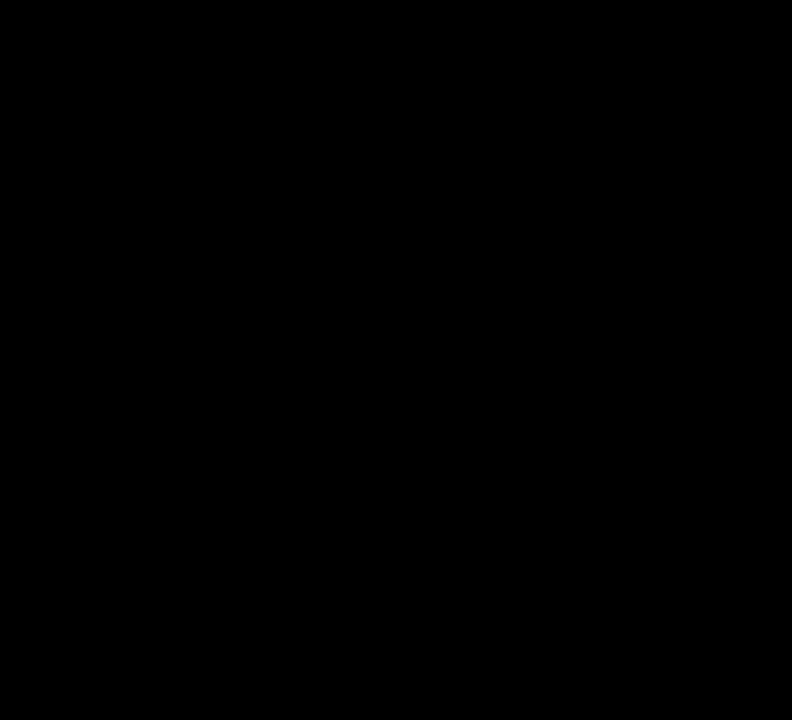
{"buttons": [], "right_stick": "center", "events": []}
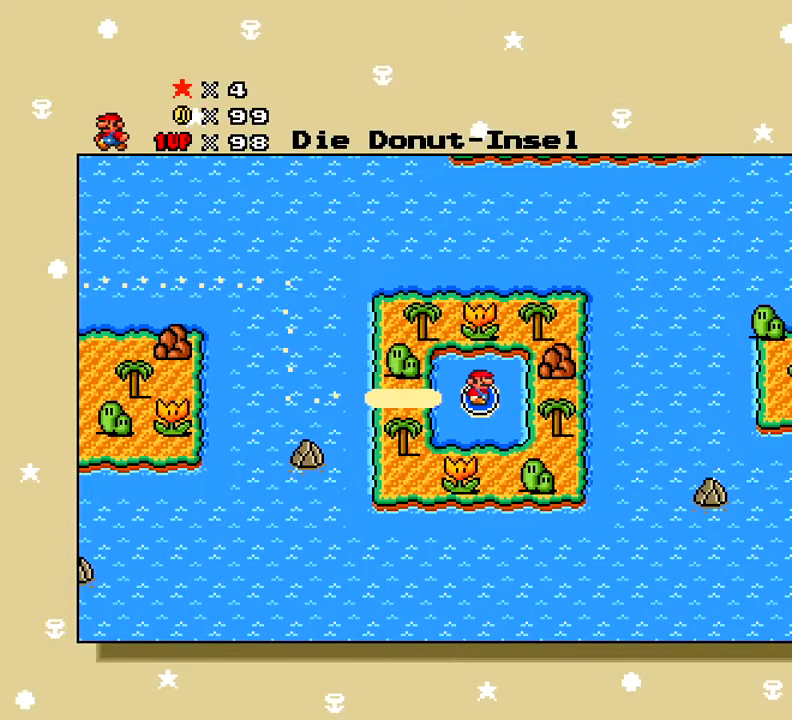
{"buttons": [], "right_stick": "center", "events": [[350, "START", "down"], [467, "START", "up"]]}
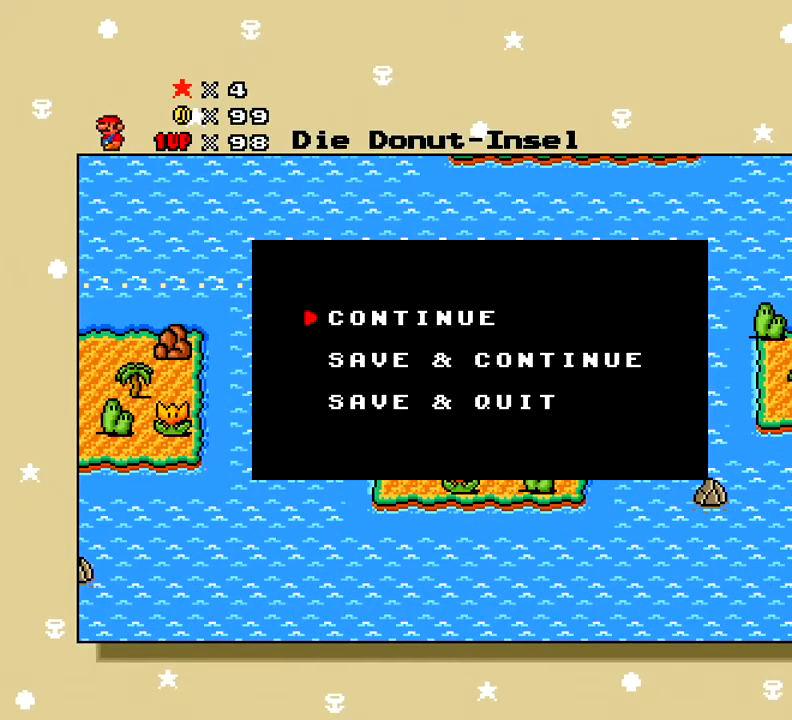
{"buttons": [], "right_stick": "center", "events": [[151, "DPAD_LEFT", "down"], [251, "DPAD_LEFT", "up"]]}
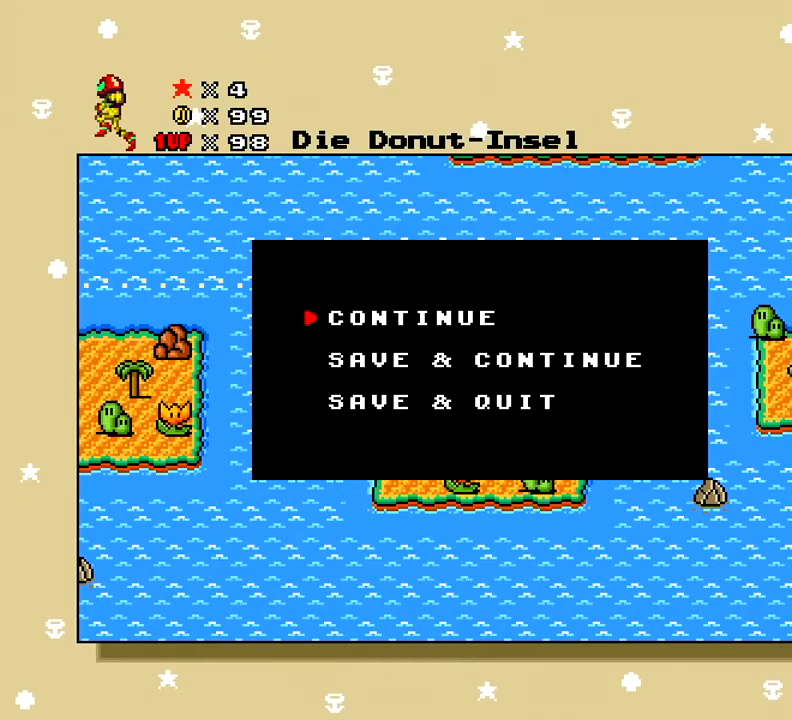
{"buttons": [], "right_stick": "center", "events": [[200, "DPAD_RIGHT", "down"], [317, "DPAD_RIGHT", "up"], [417, "DPAD_RIGHT", "down"], [500, "DPAD_RIGHT", "up"]]}
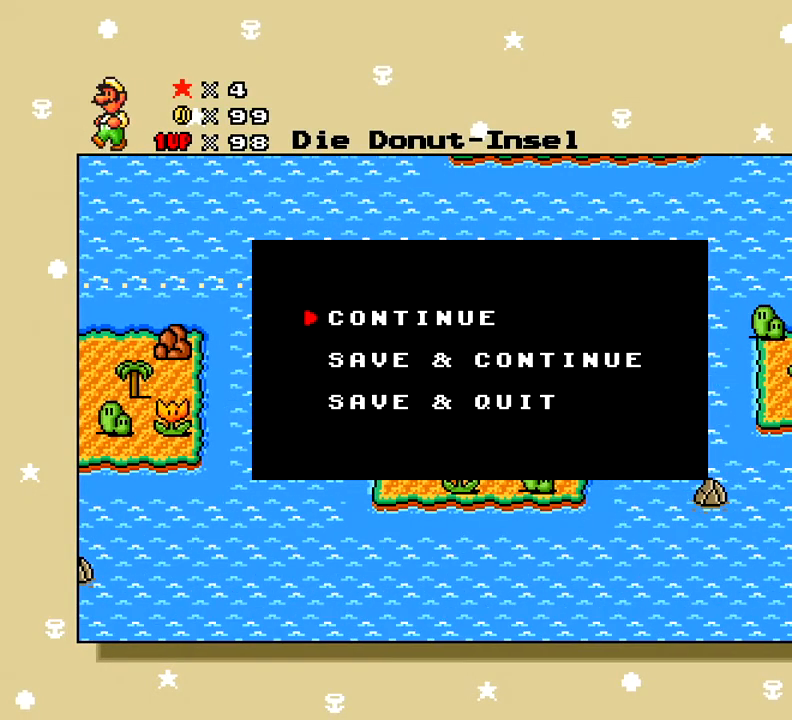
{"buttons": ["A"], "right_stick": "center", "events": [[468, "A", "down"]]}
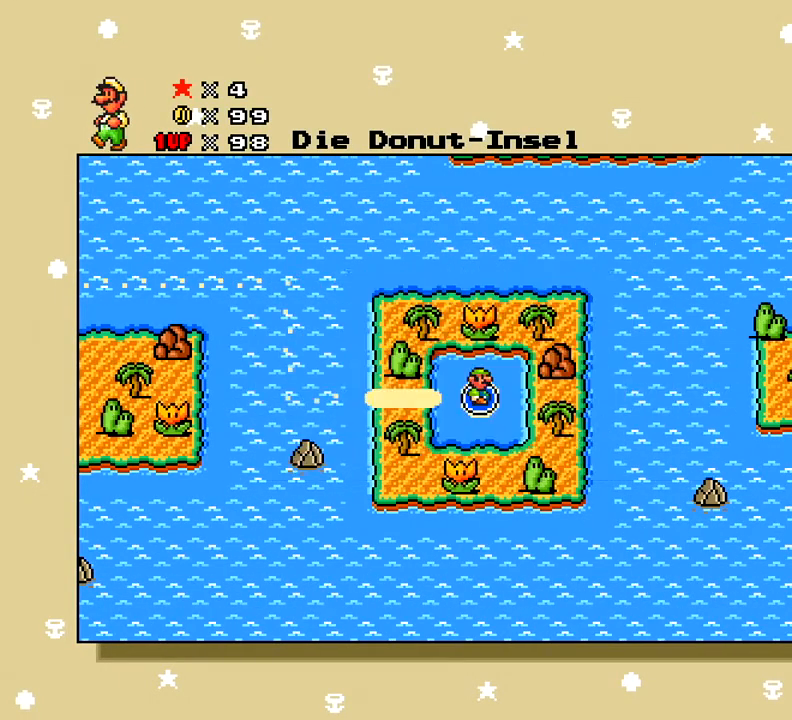
{"buttons": ["A"], "right_stick": "center", "events": [[17, "A", "up"], [467, "A", "down"]]}
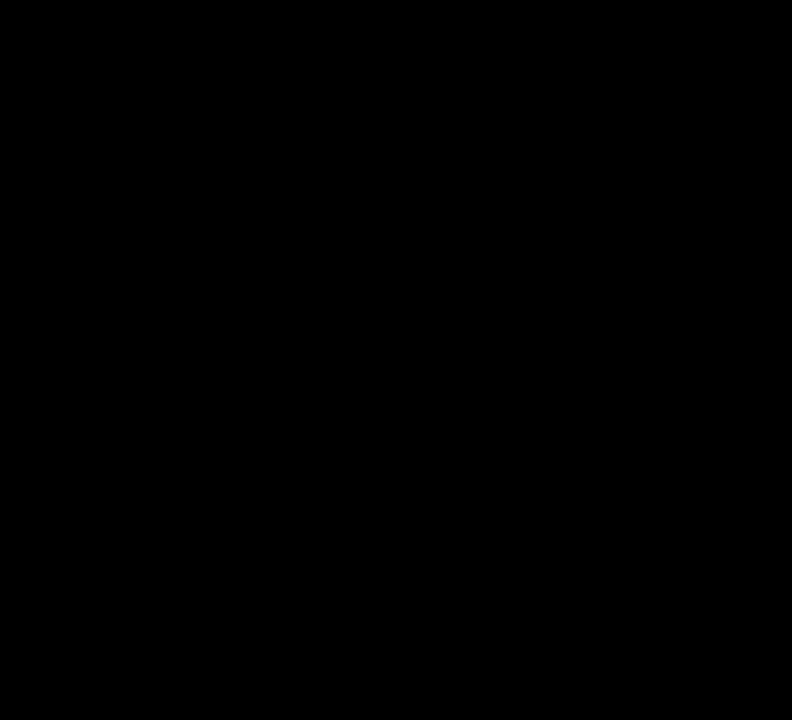
{"buttons": [], "right_stick": "center", "events": [[34, "A", "up"]]}